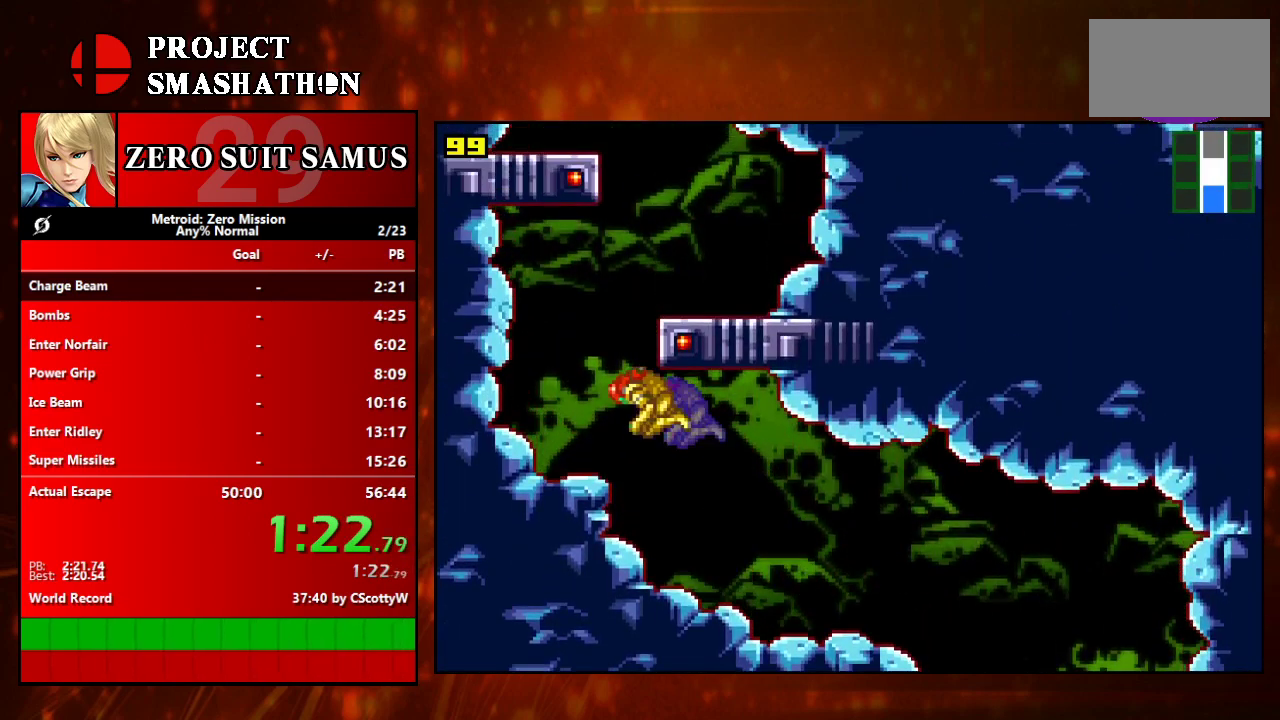
Gameplay with a controller (Nintendo layout); each line is a JSON object with the inputs held at the frame after it. "events" lists button and stick changes between this image and that frame as [ms after this image, input, new state], when the widget could be followed in between. Not read: L3 R3.
{"buttons": ["DPAD_RIGHT"], "events": [[33, "A", "up"], [117, "DPAD_LEFT", "up"], [183, "DPAD_RIGHT", "down"], [217, "A", "down"], [467, "A", "up"]]}
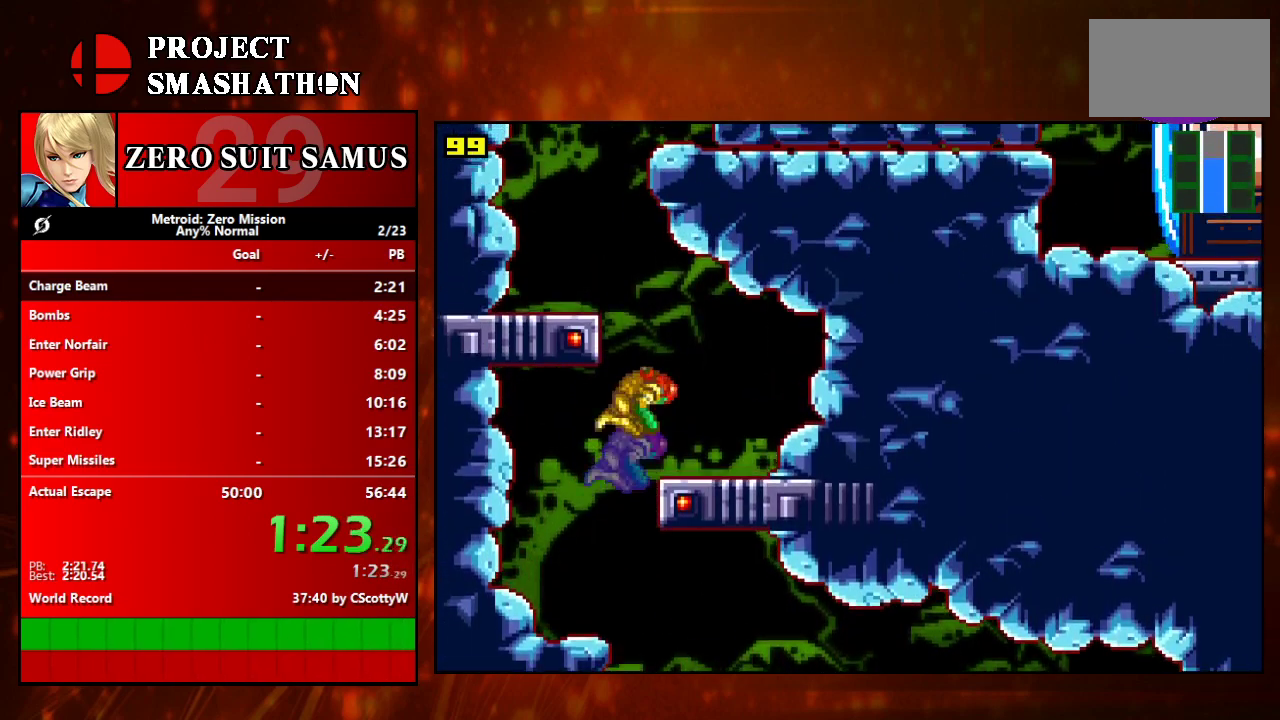
{"buttons": [], "events": [[83, "DPAD_RIGHT", "up"], [150, "DPAD_LEFT", "down"], [183, "A", "down"], [467, "A", "up"], [483, "DPAD_LEFT", "up"]]}
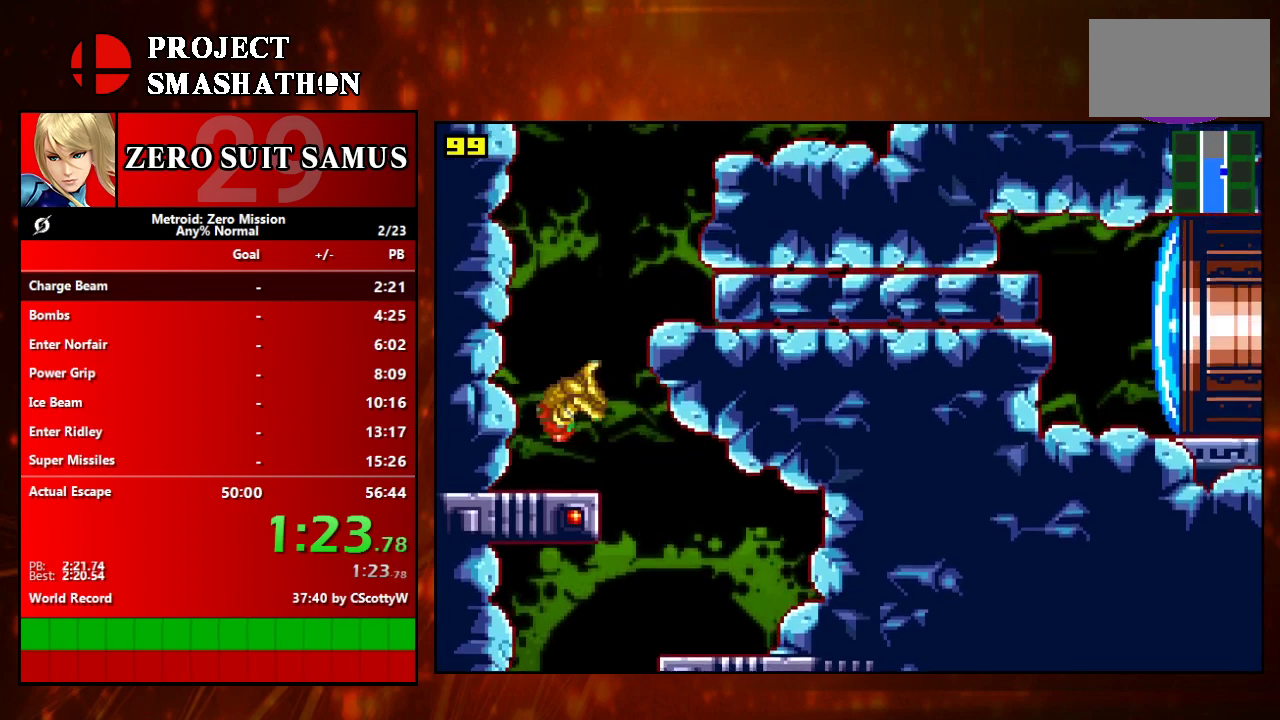
{"buttons": ["DPAD_RIGHT"], "events": [[83, "DPAD_RIGHT", "down"], [150, "A", "down"], [500, "A", "up"]]}
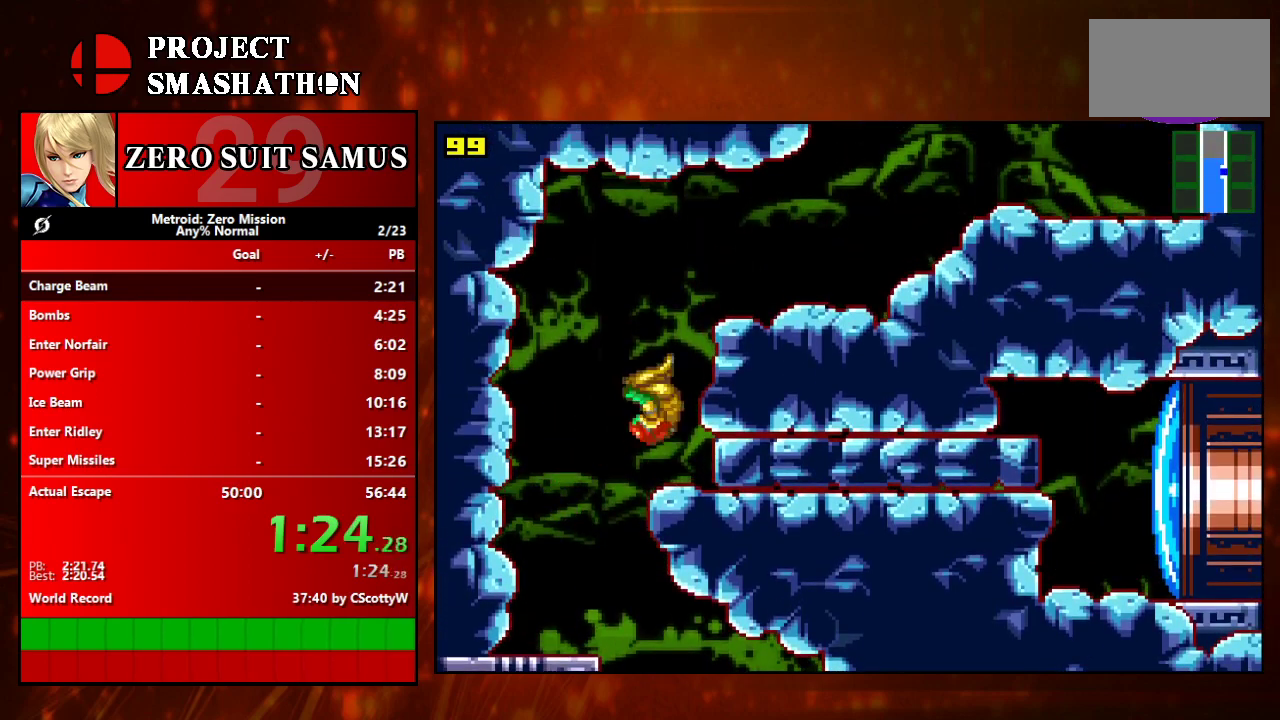
{"buttons": ["A", "DPAD_RIGHT"], "events": [[50, "DPAD_RIGHT", "up"], [217, "A", "down"], [250, "DPAD_RIGHT", "down"]]}
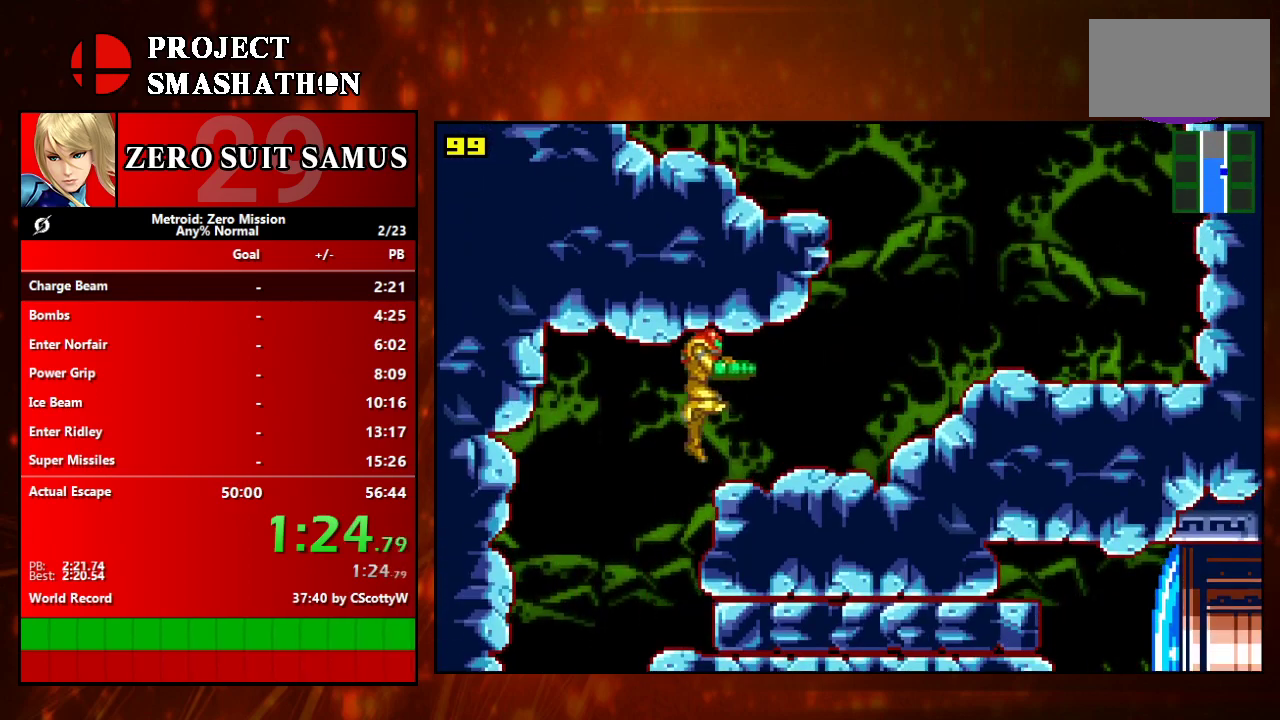
{"buttons": ["A", "DPAD_RIGHT"], "events": [[50, "A", "up"], [483, "A", "down"]]}
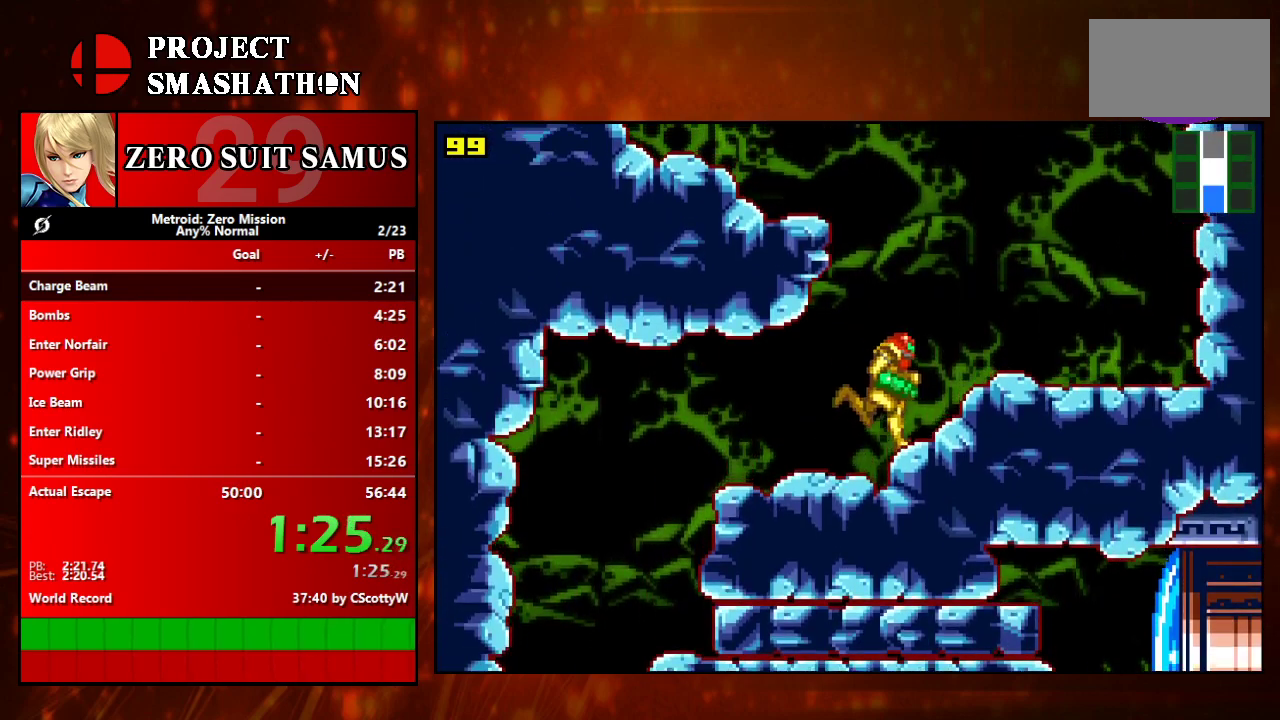
{"buttons": ["B", "DPAD_DOWN"], "events": [[383, "A", "up"], [383, "DPAD_RIGHT", "up"], [433, "DPAD_DOWN", "down"], [467, "B", "down"]]}
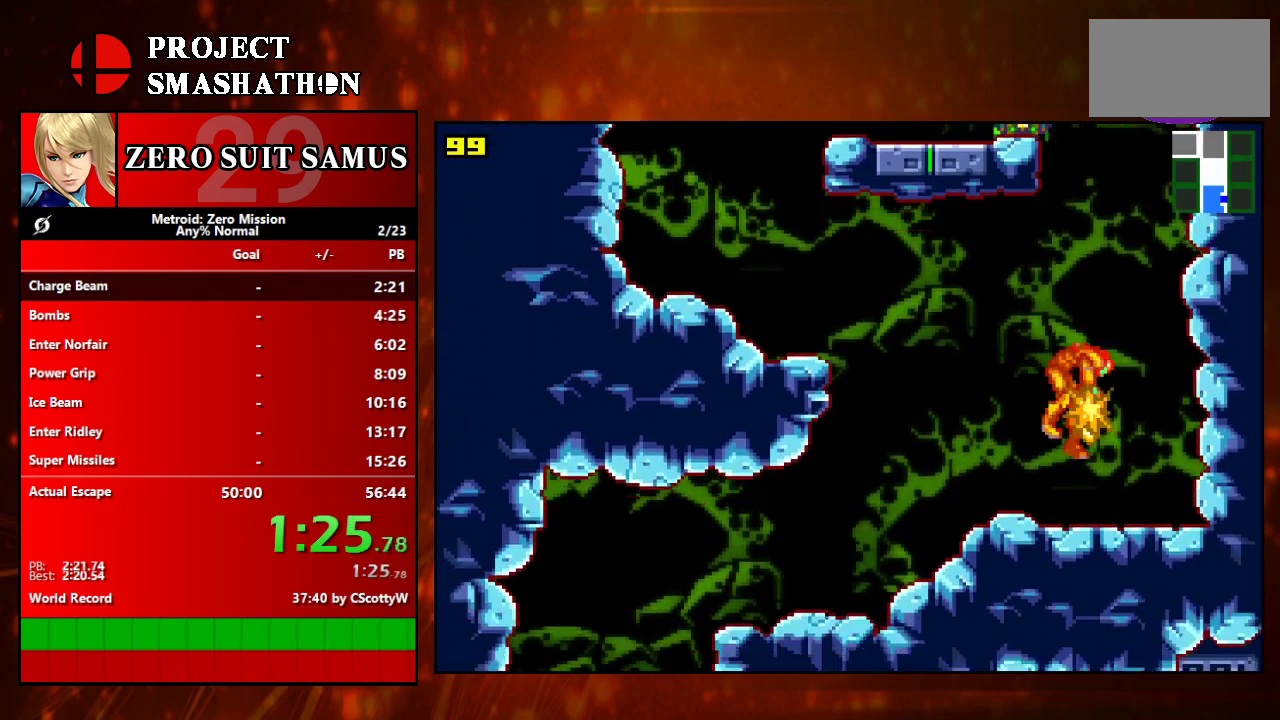
{"buttons": ["DPAD_LEFT"], "events": [[183, "B", "up"], [183, "DPAD_DOWN", "up"], [400, "DPAD_LEFT", "down"]]}
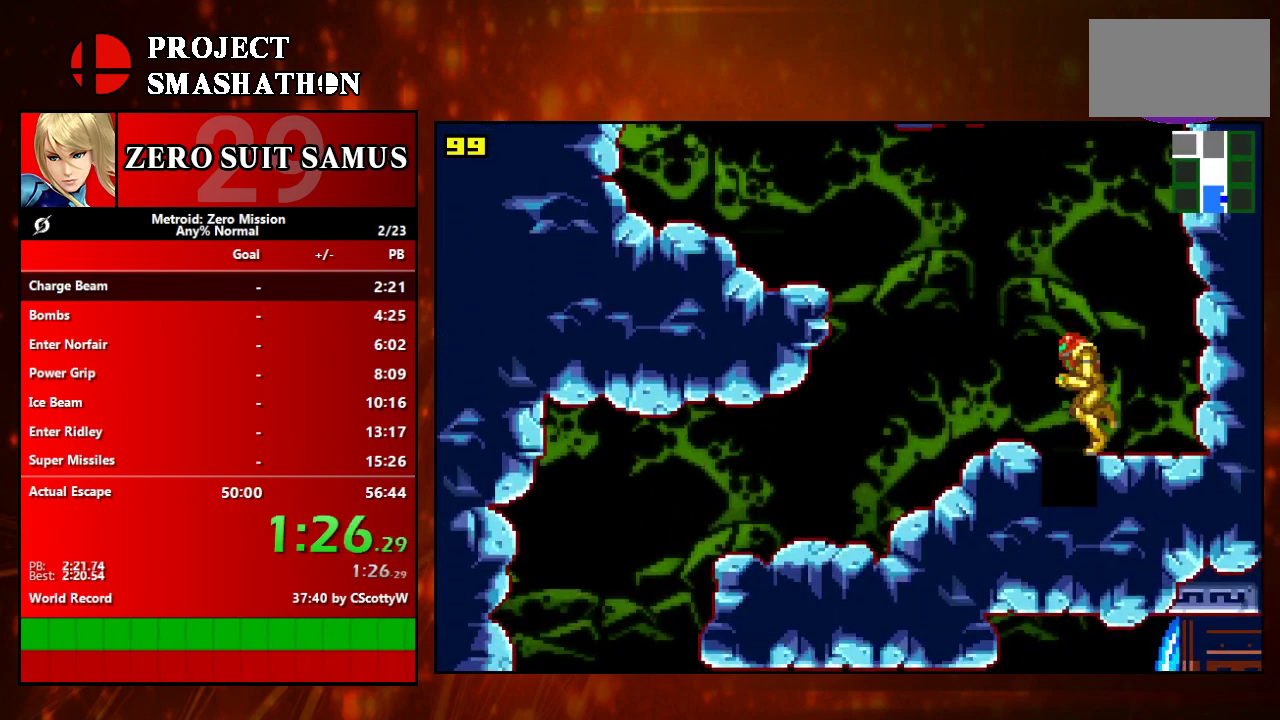
{"buttons": [], "events": [[50, "DPAD_LEFT", "up"], [367, "DPAD_LEFT", "down"], [467, "DPAD_LEFT", "up"]]}
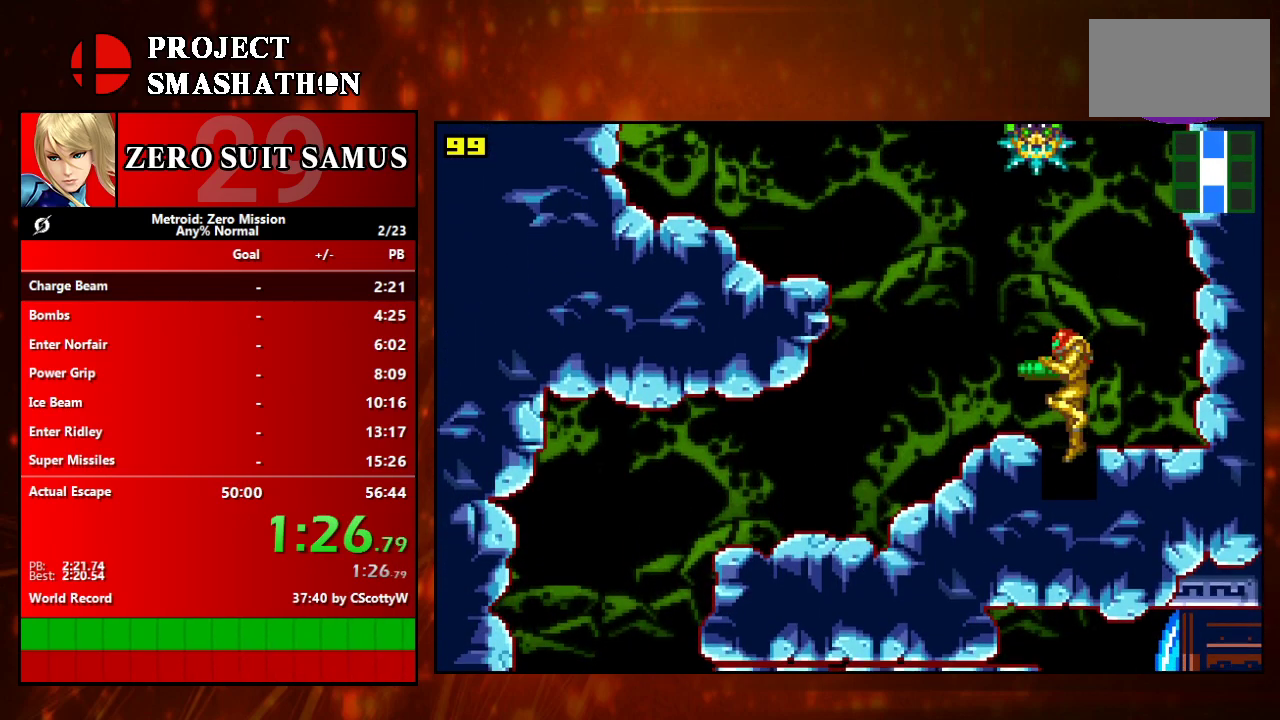
{"buttons": [], "events": [[217, "DPAD_RIGHT", "down"], [283, "DPAD_RIGHT", "up"], [400, "A", "down"], [500, "A", "up"]]}
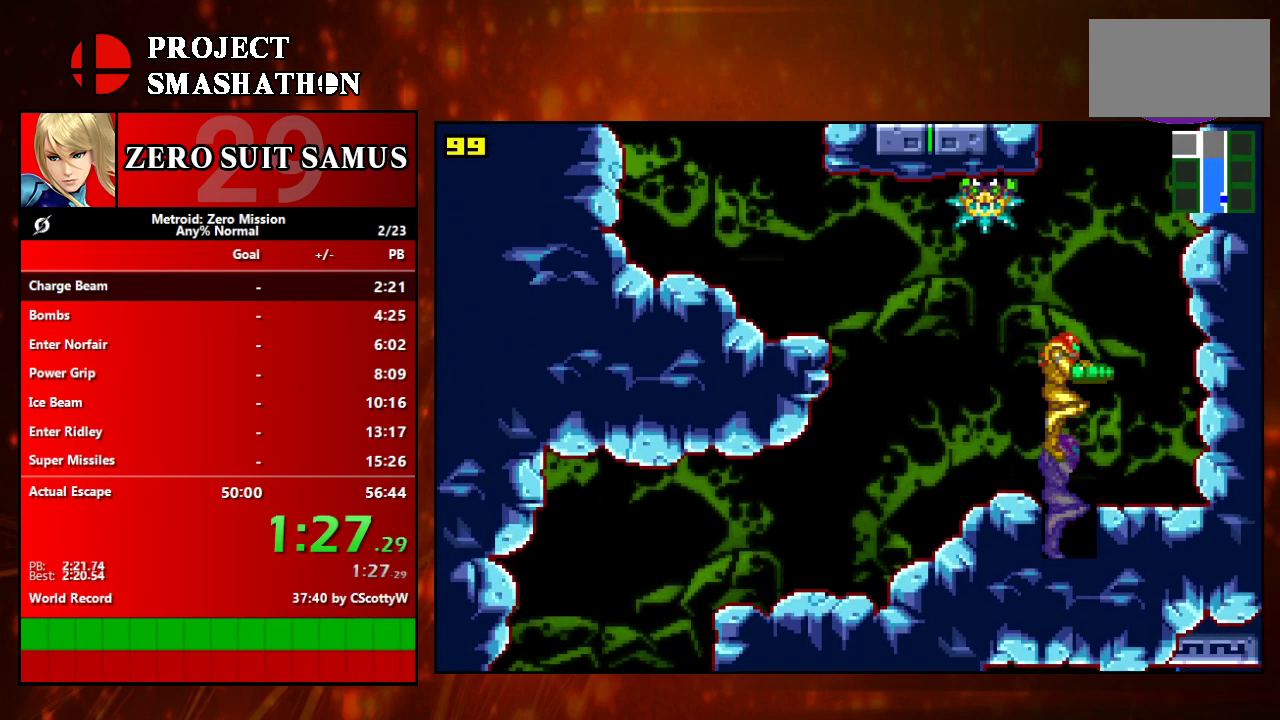
{"buttons": ["DPAD_DOWN"], "events": [[17, "DPAD_DOWN", "down"], [217, "B", "down"], [367, "B", "up"], [433, "B", "down"], [483, "B", "up"]]}
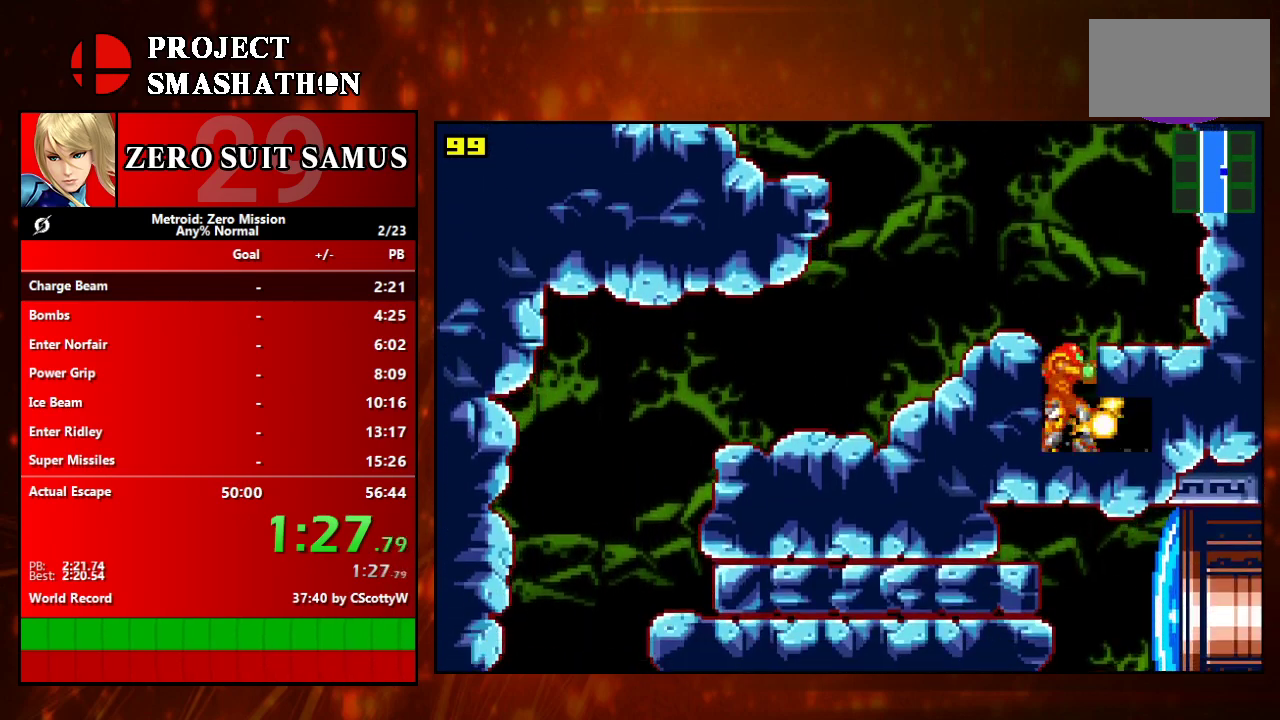
{"buttons": ["DPAD_DOWN"], "events": [[117, "DPAD_DOWN", "up"], [267, "B", "down"], [317, "B", "up"], [433, "DPAD_DOWN", "down"]]}
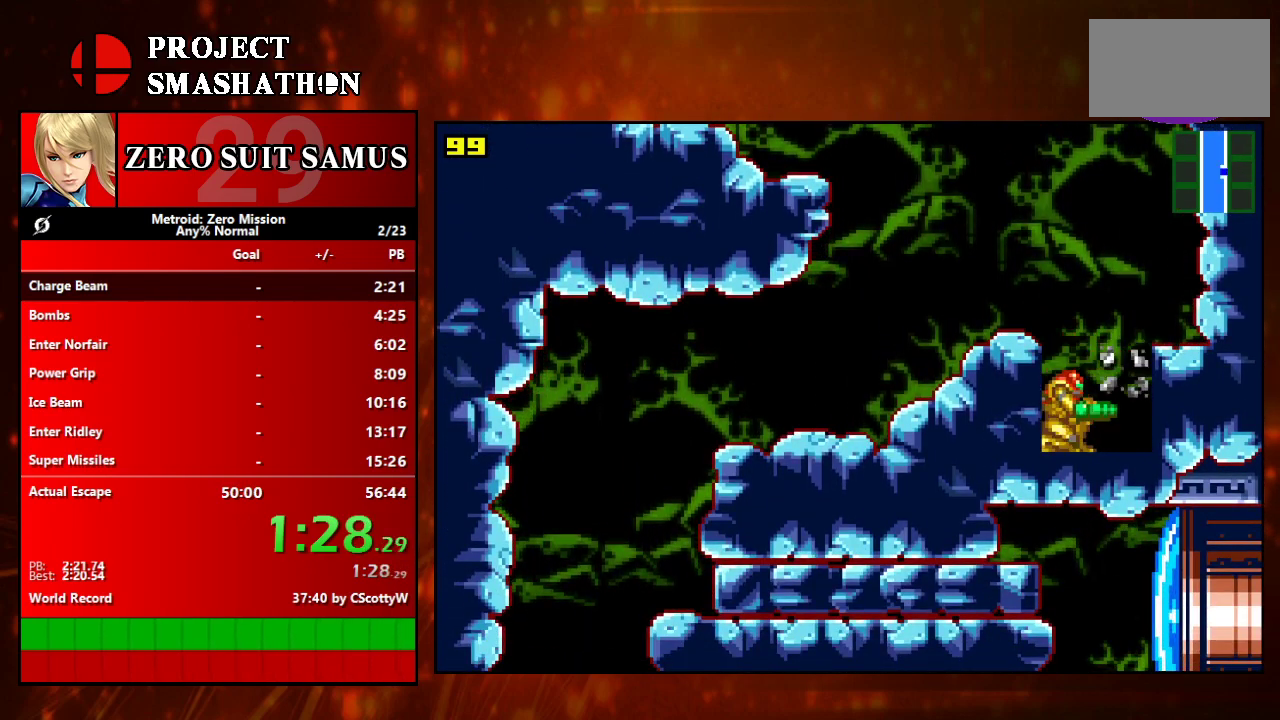
{"buttons": ["DPAD_DOWN"], "events": [[17, "A", "down"], [150, "A", "up"], [233, "B", "down"], [300, "B", "up"]]}
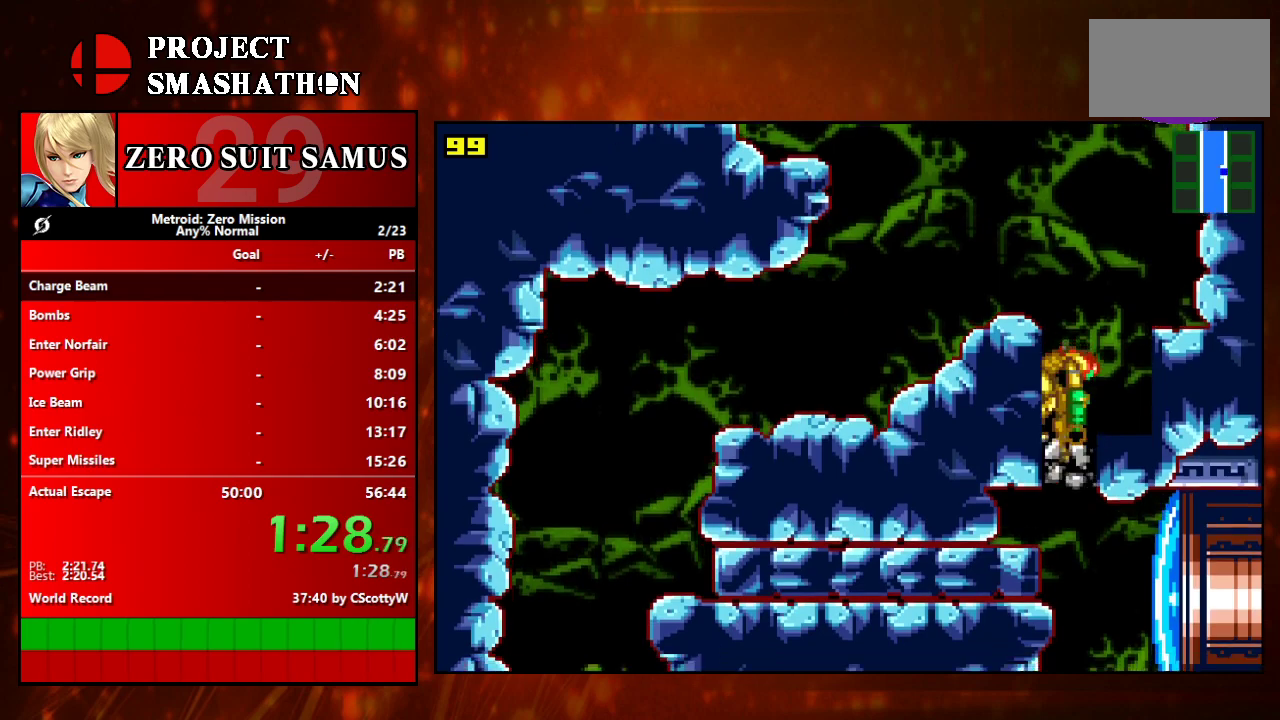
{"buttons": ["DPAD_RIGHT"], "events": [[17, "DPAD_DOWN", "up"], [300, "DPAD_RIGHT", "down"]]}
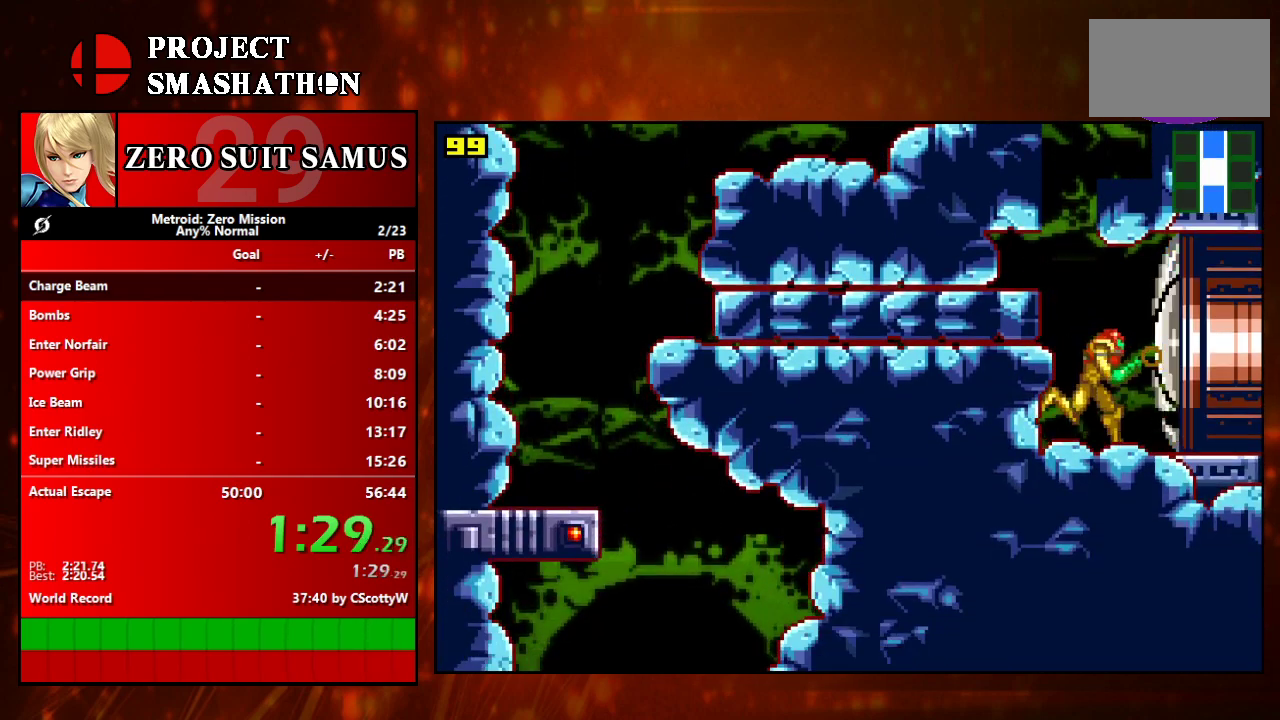
{"buttons": ["DPAD_RIGHT"], "events": [[50, "B", "down"], [117, "B", "up"]]}
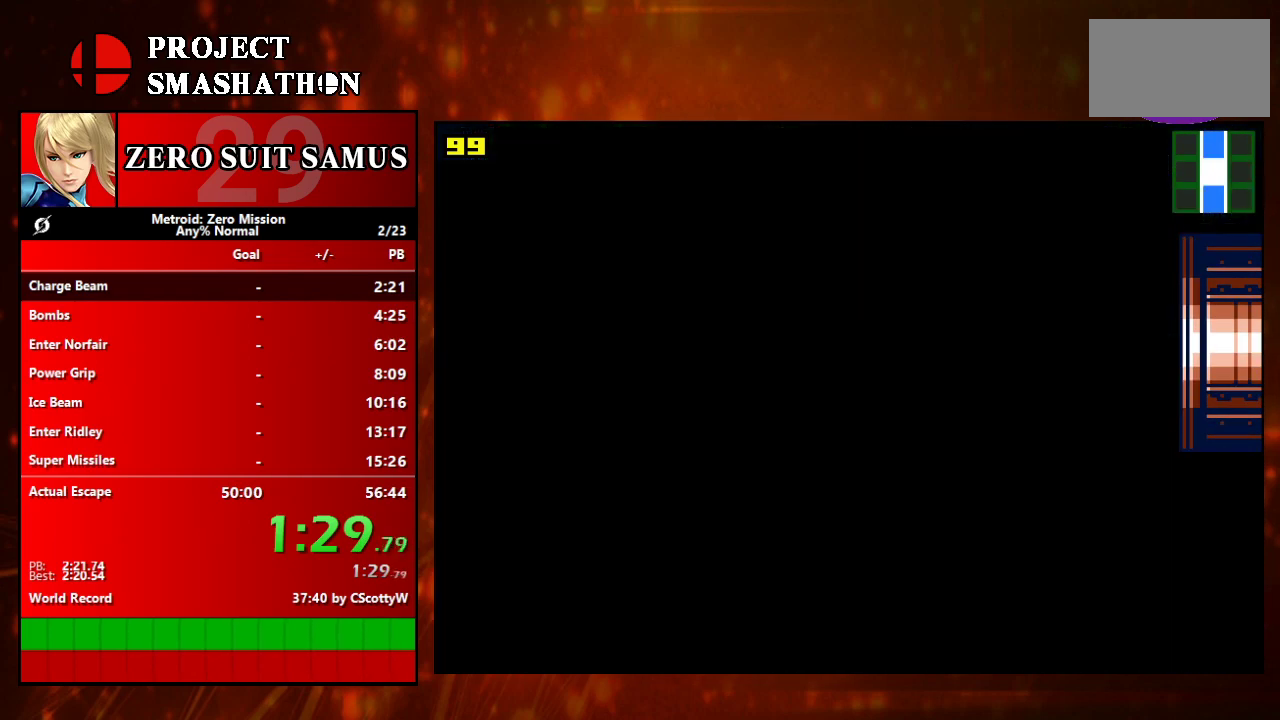
{"buttons": ["DPAD_RIGHT"], "events": []}
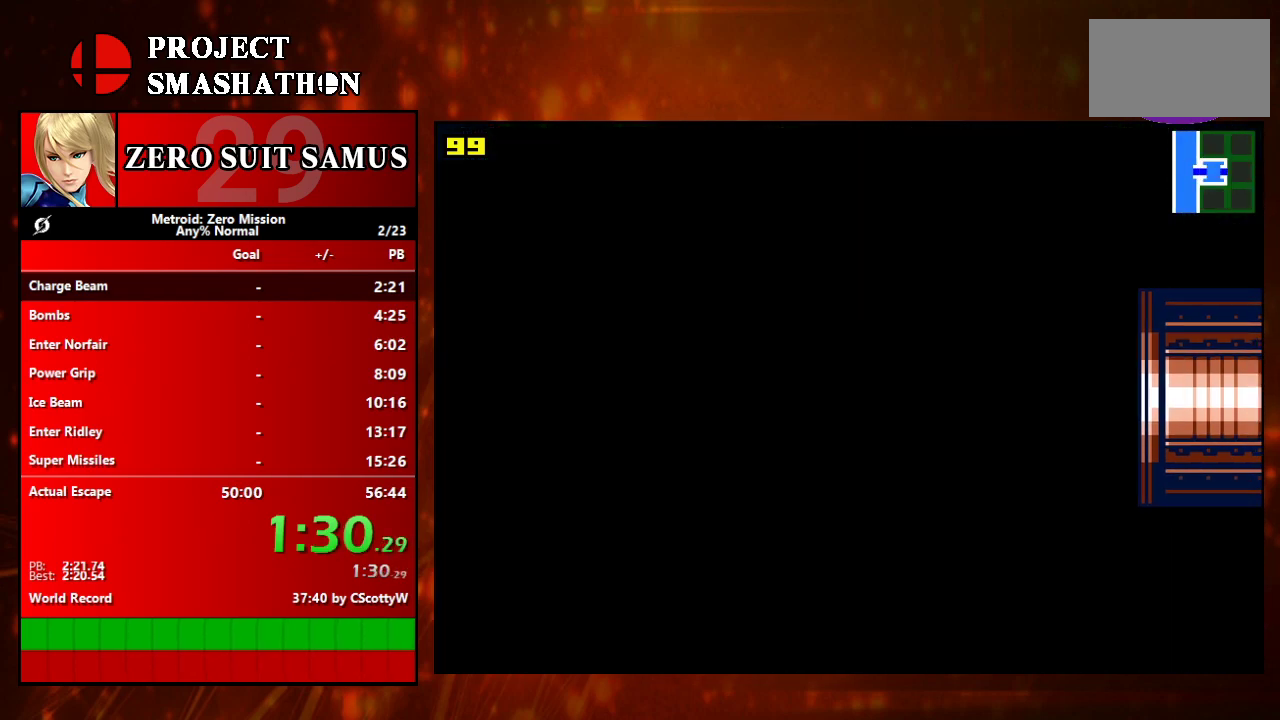
{"buttons": ["DPAD_RIGHT"], "events": []}
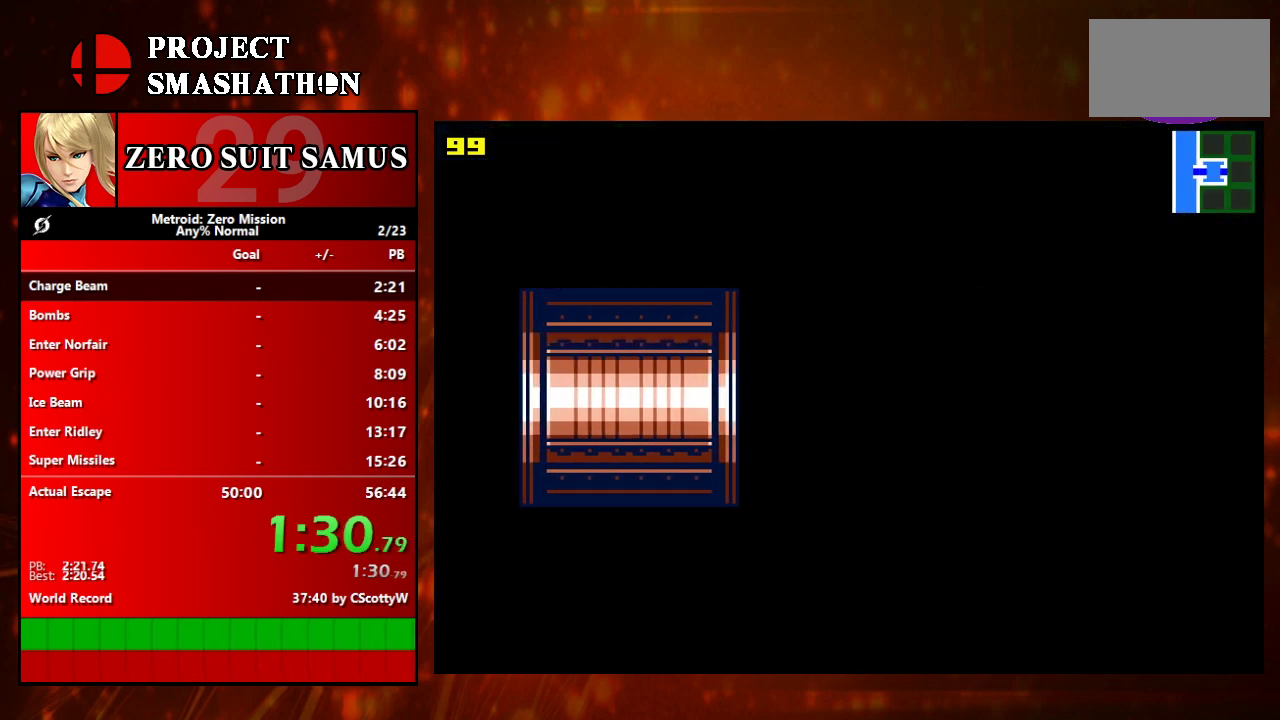
{"buttons": ["DPAD_RIGHT"], "events": []}
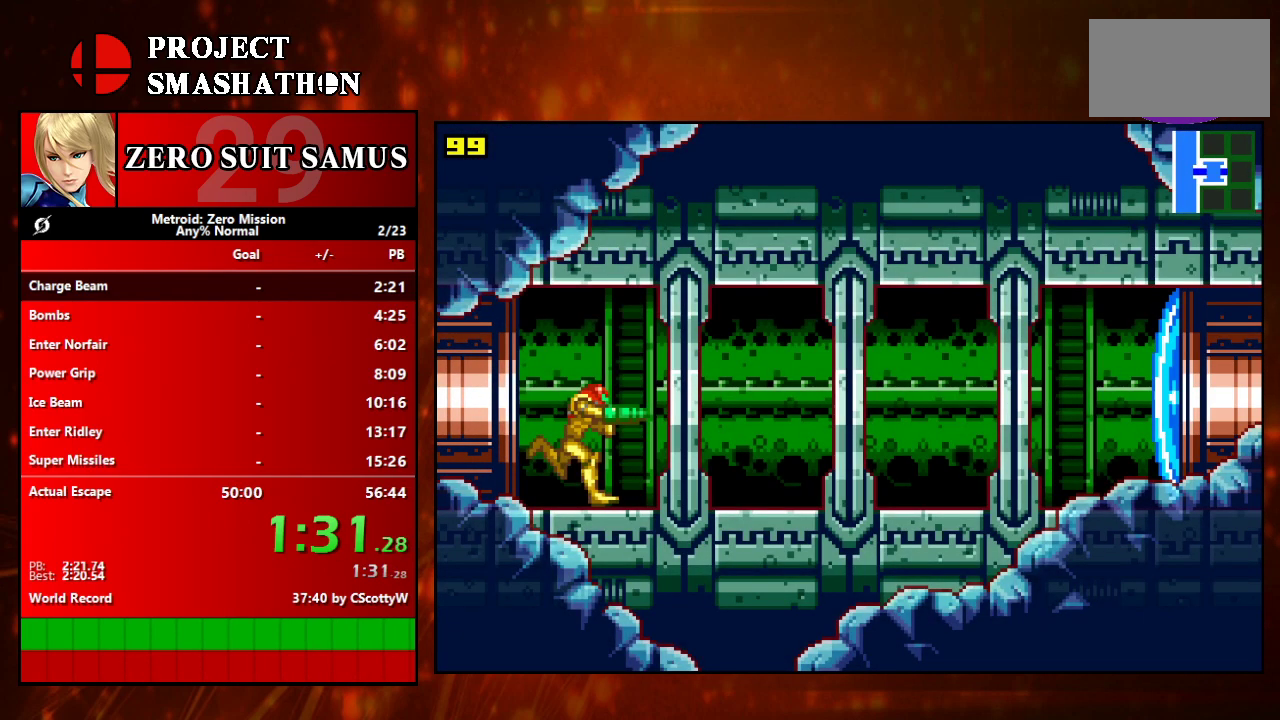
{"buttons": ["B", "DPAD_RIGHT"], "events": [[433, "B", "down"]]}
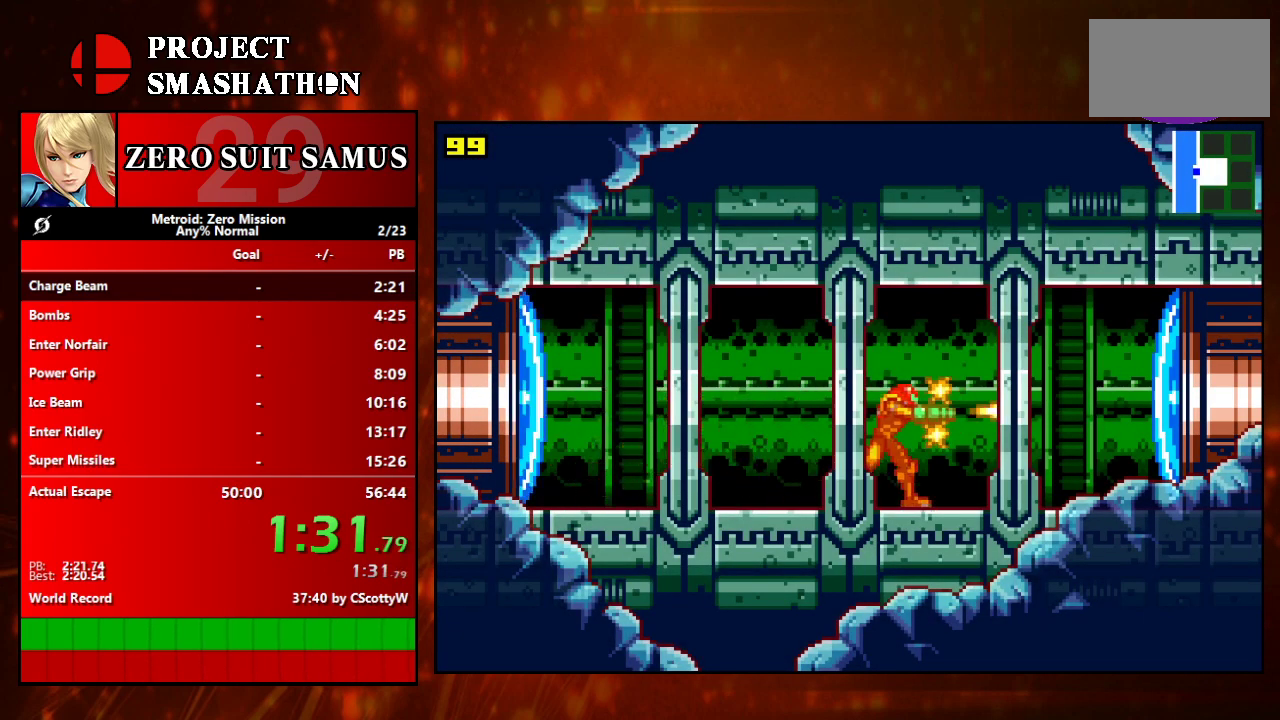
{"buttons": ["DPAD_RIGHT"], "events": [[17, "B", "up"]]}
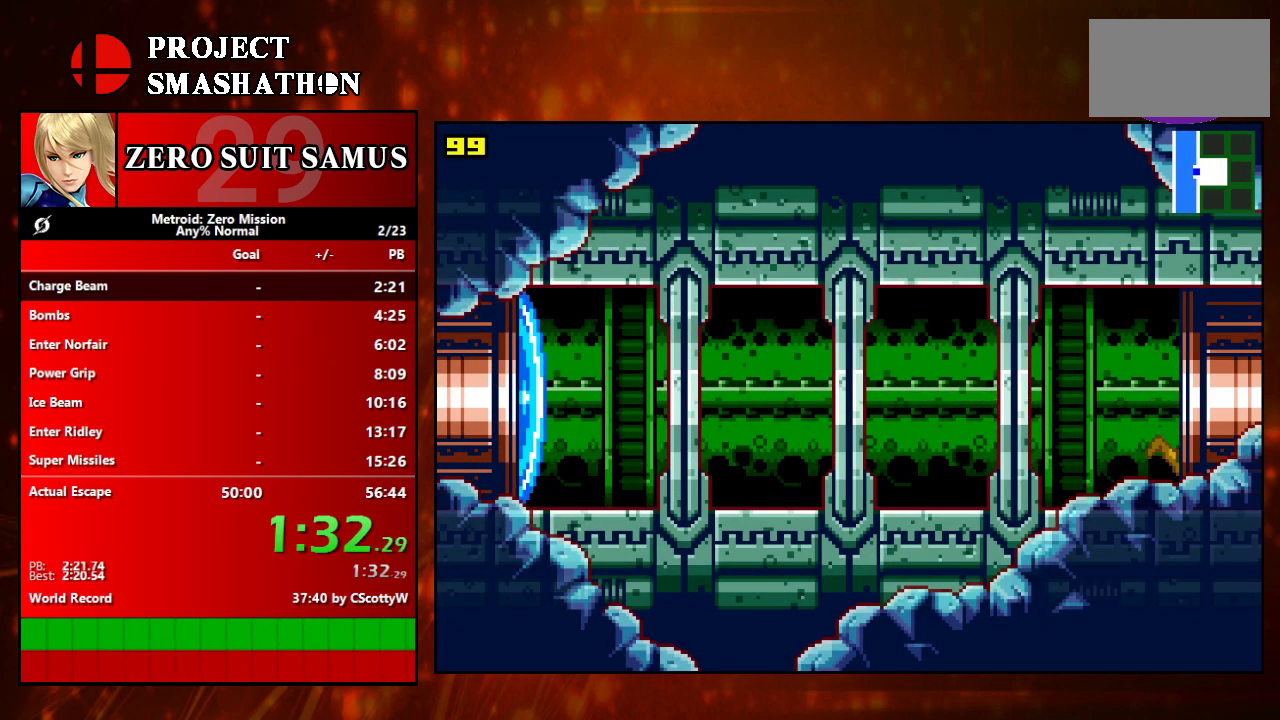
{"buttons": ["DPAD_RIGHT"], "events": []}
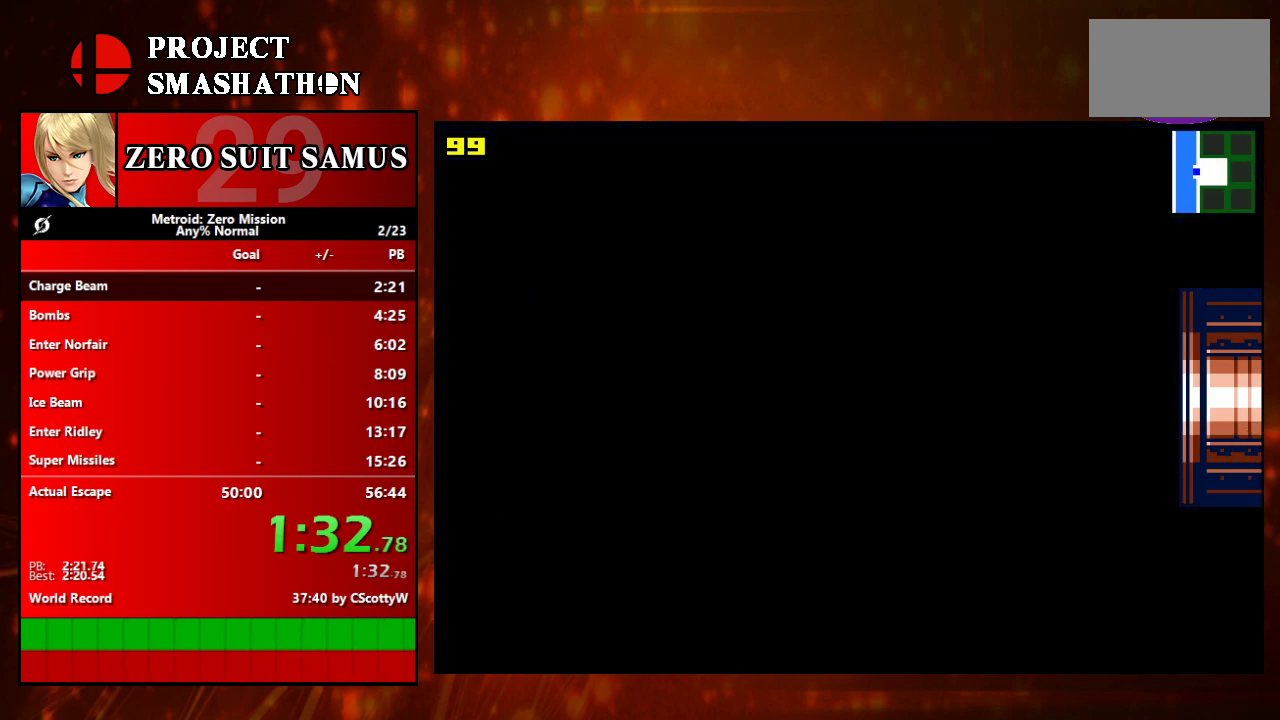
{"buttons": ["DPAD_RIGHT"], "events": []}
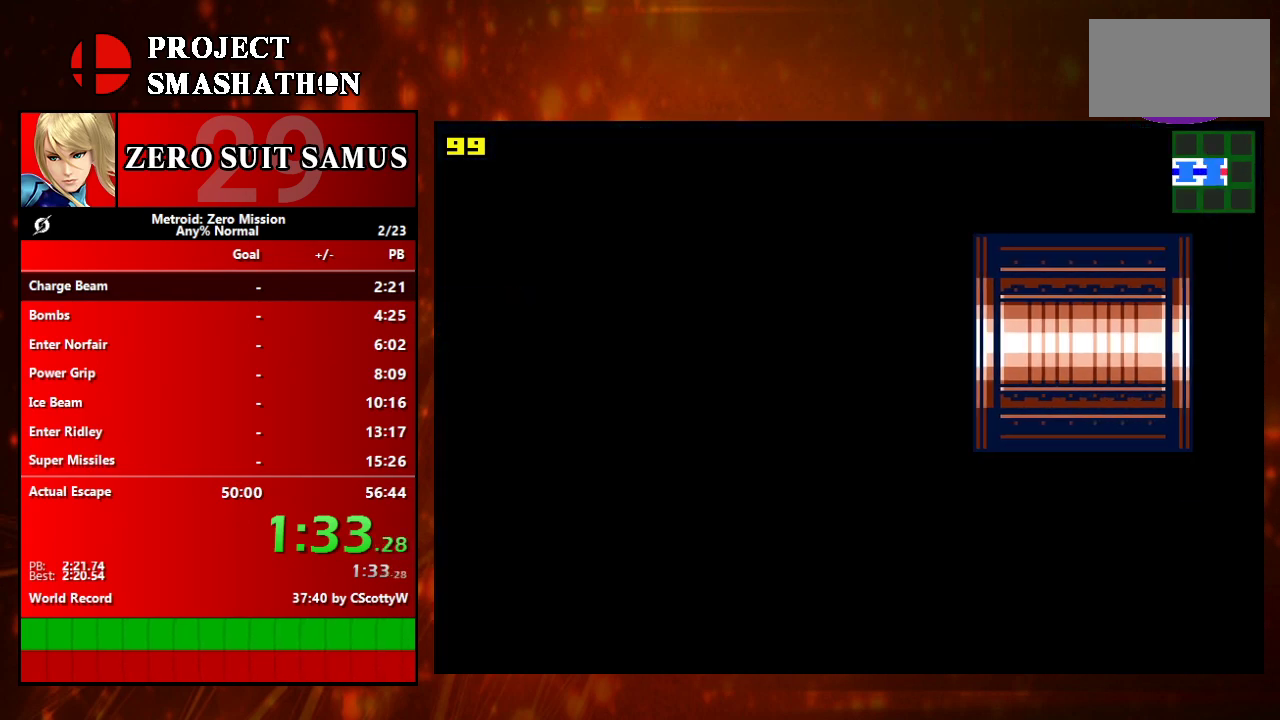
{"buttons": ["DPAD_RIGHT"], "events": []}
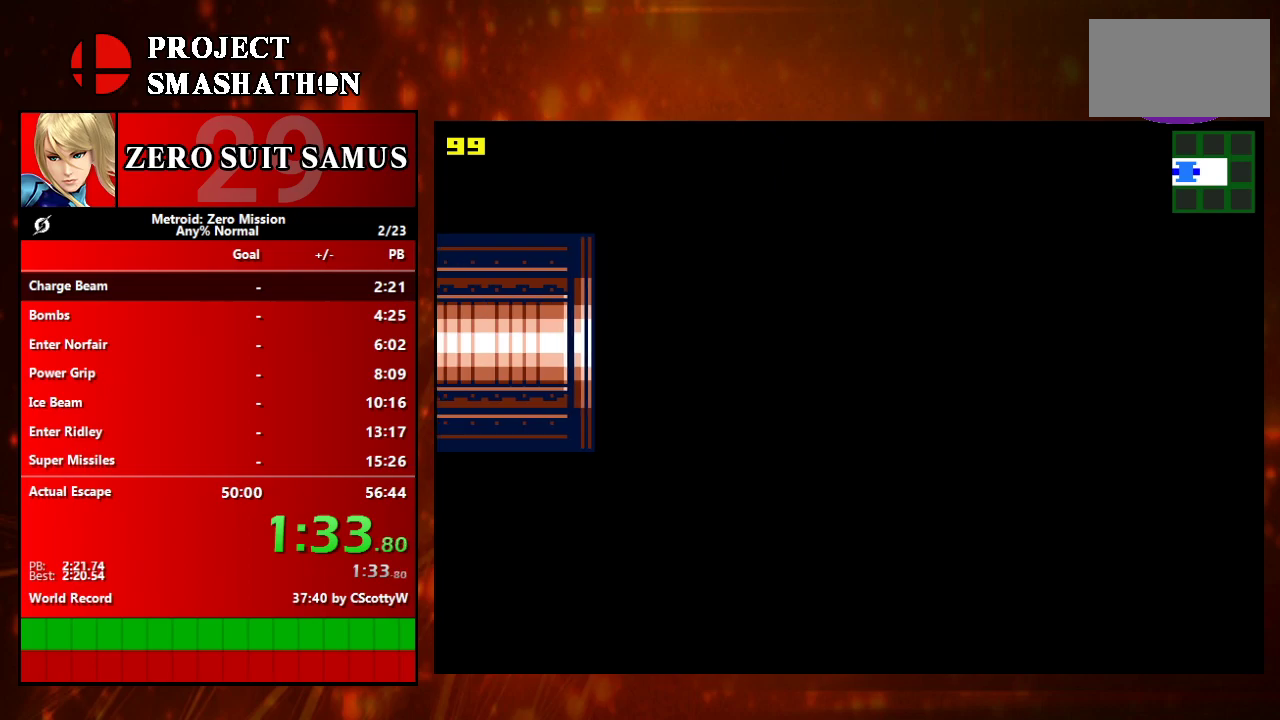
{"buttons": ["DPAD_RIGHT"], "events": []}
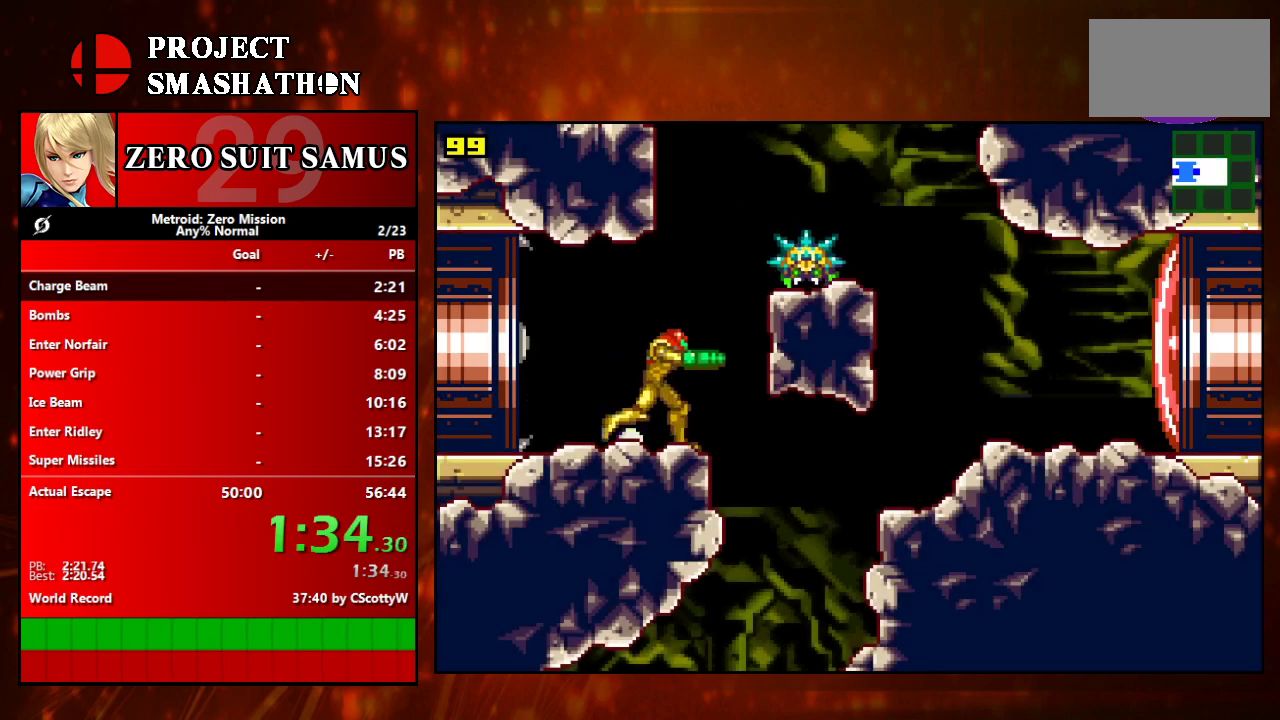
{"buttons": [], "events": [[250, "DPAD_RIGHT", "up"]]}
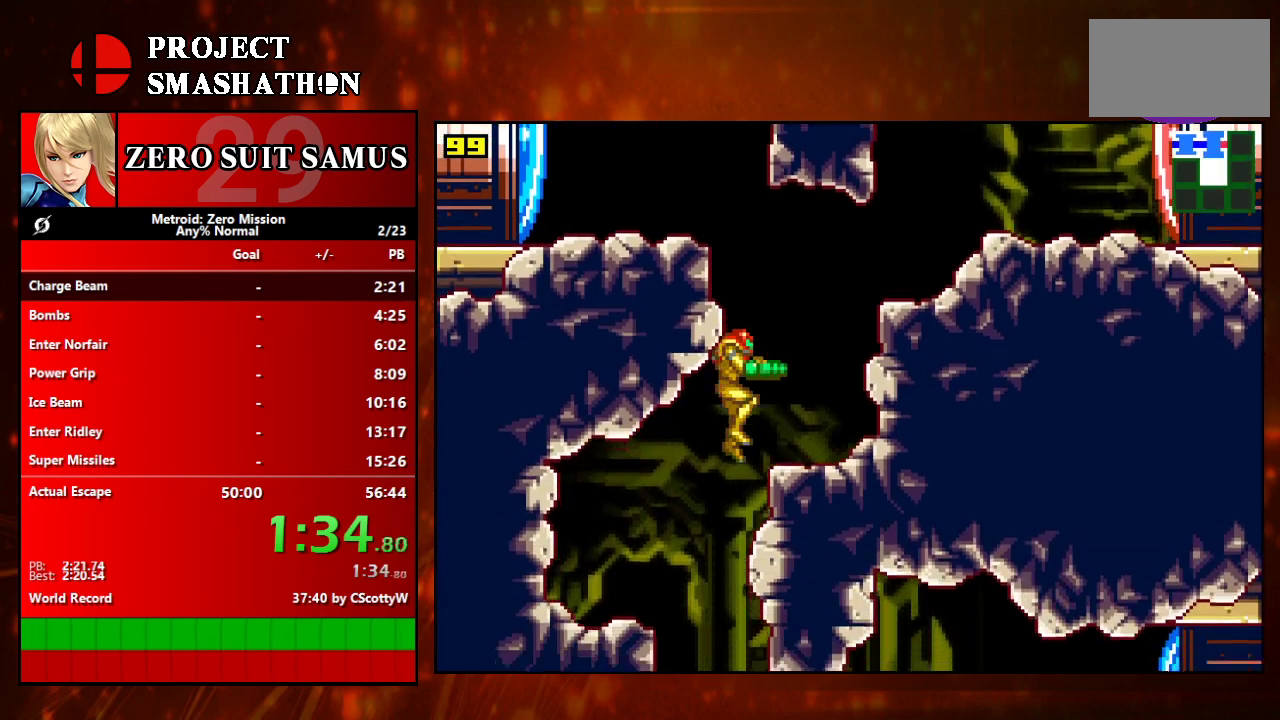
{"buttons": [], "events": [[367, "DPAD_DOWN", "down"], [467, "DPAD_DOWN", "up"]]}
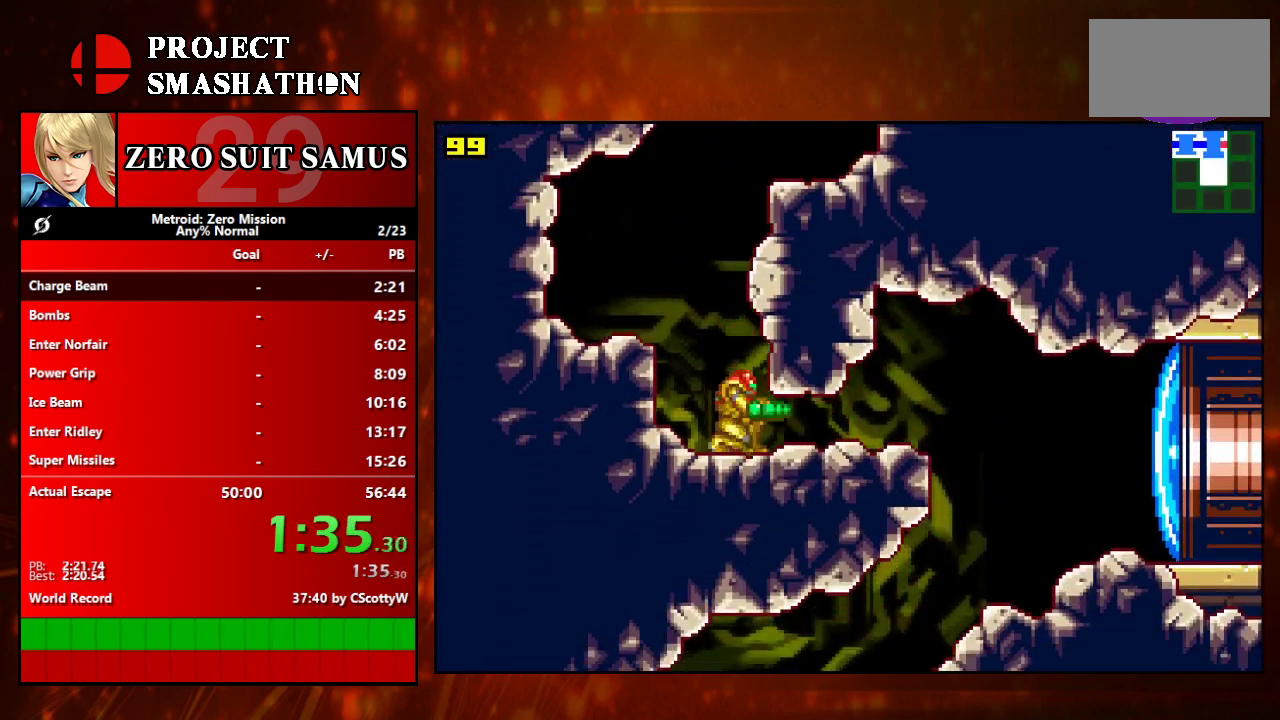
{"buttons": ["DPAD_RIGHT"], "events": [[50, "DPAD_DOWN", "down"], [117, "DPAD_DOWN", "up"], [217, "DPAD_RIGHT", "down"]]}
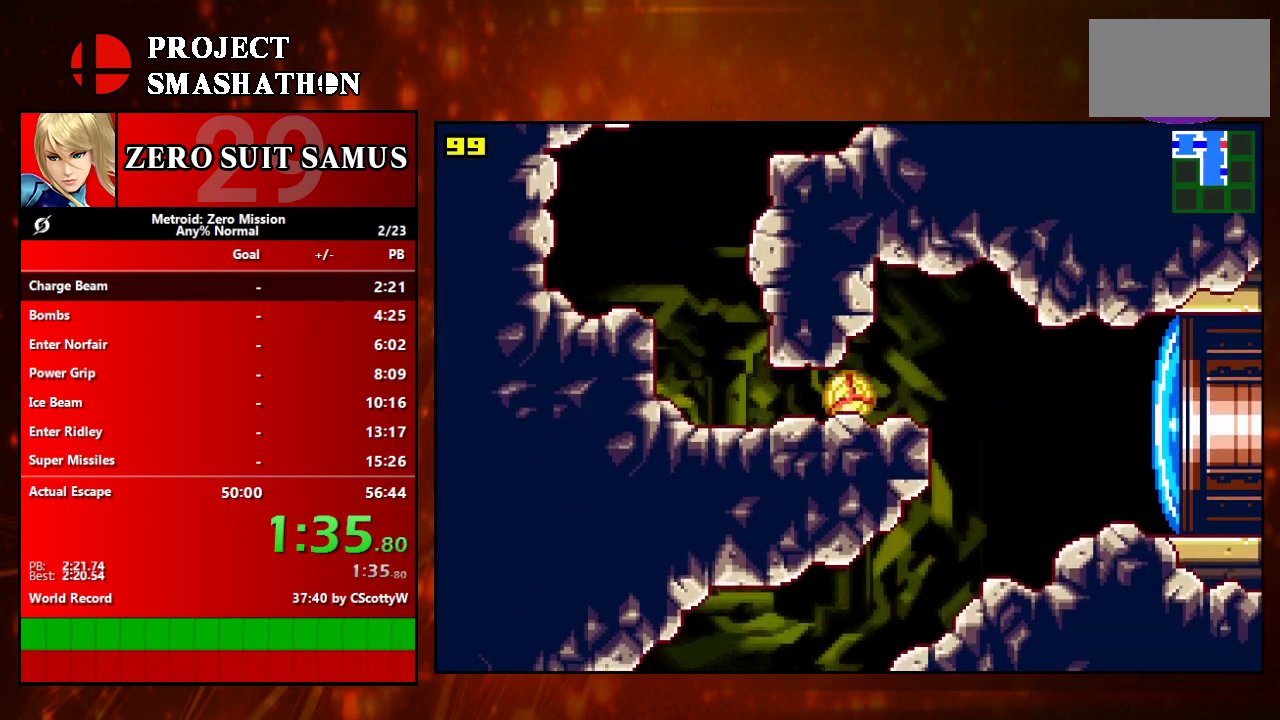
{"buttons": ["DPAD_LEFT"], "events": [[250, "DPAD_RIGHT", "up"], [333, "DPAD_LEFT", "down"]]}
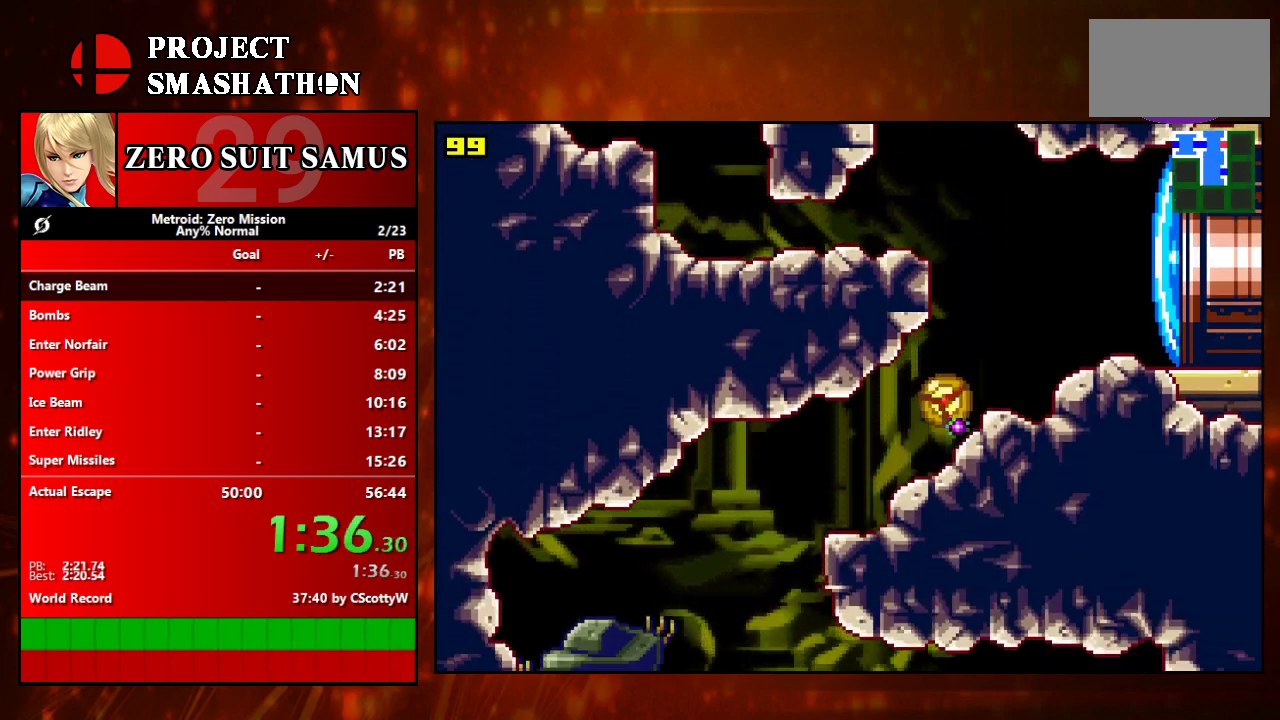
{"buttons": ["DPAD_LEFT"], "events": []}
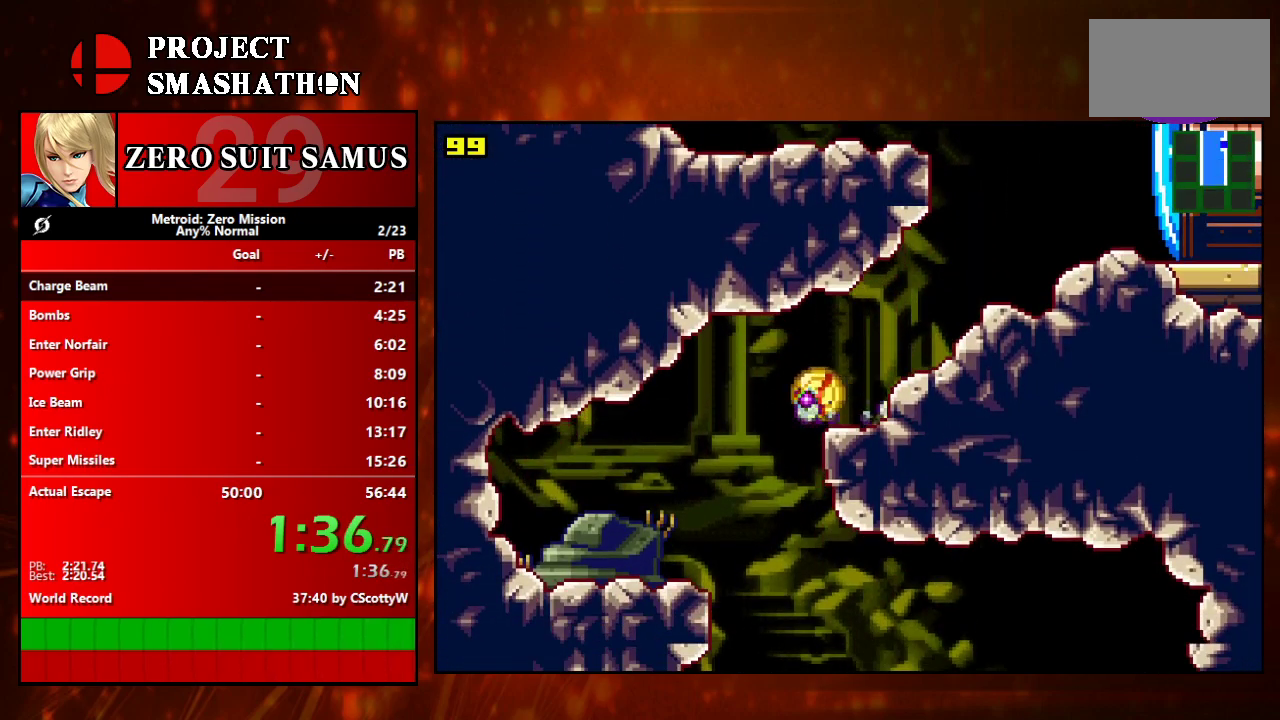
{"buttons": ["DPAD_RIGHT"], "events": [[150, "DPAD_LEFT", "up"], [267, "DPAD_RIGHT", "down"]]}